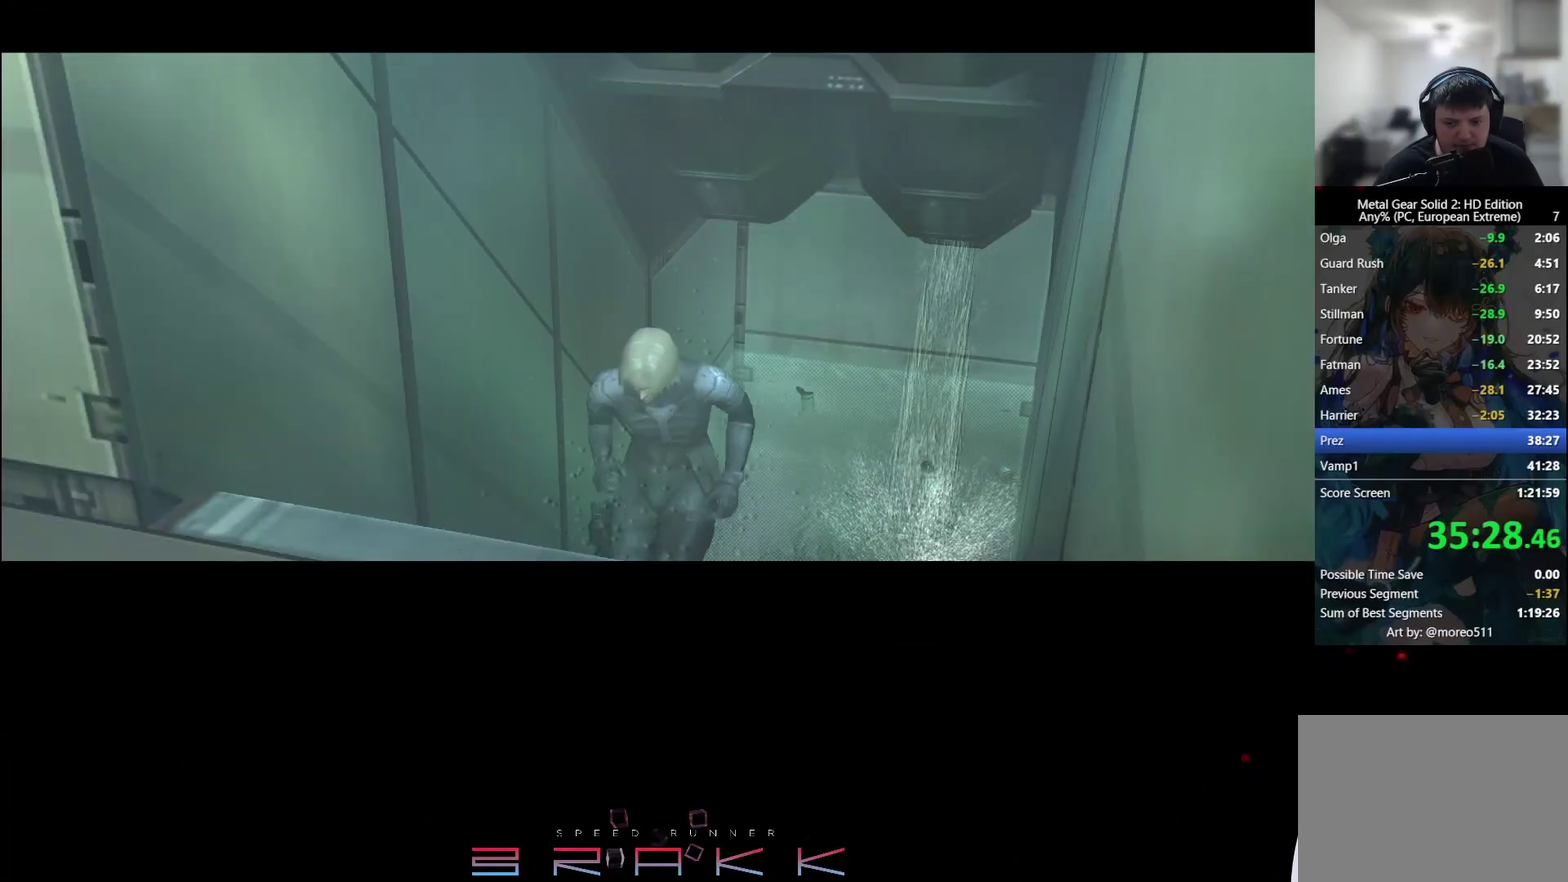
Gameplay with a controller (PlayStation layout); each line is a JSON object with the inputs held at the frame after it. "events" lists button and stick changes between this image and that frame as [ms after this image, input, new state], when the widget could be followed in between. Not read: TRIANGLE right_stick.
{"buttons": [], "left_stick": "left"}
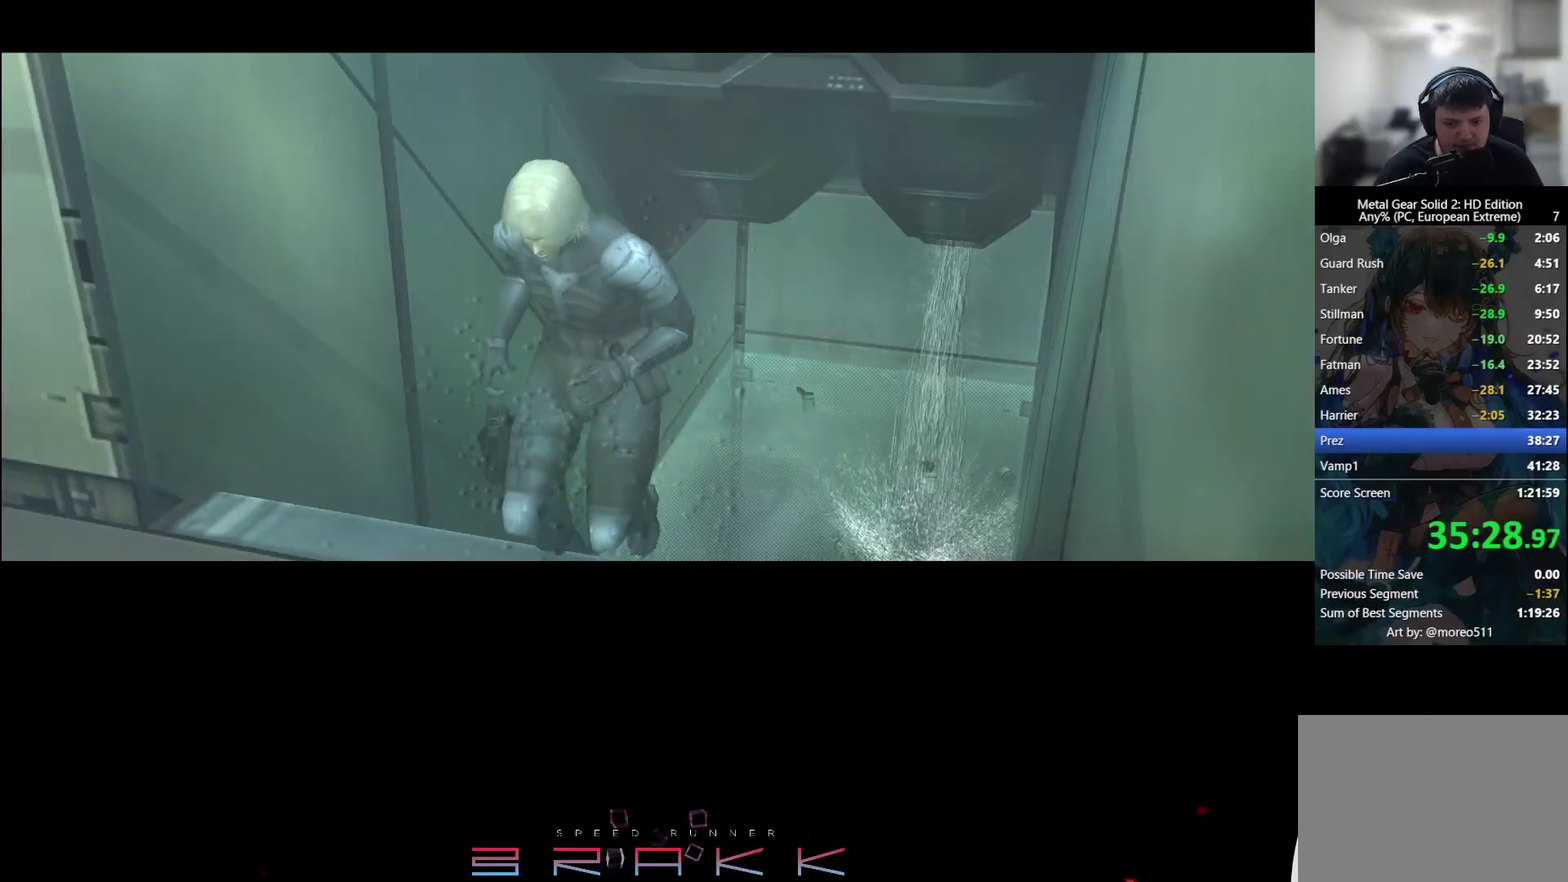
{"buttons": [], "left_stick": "left"}
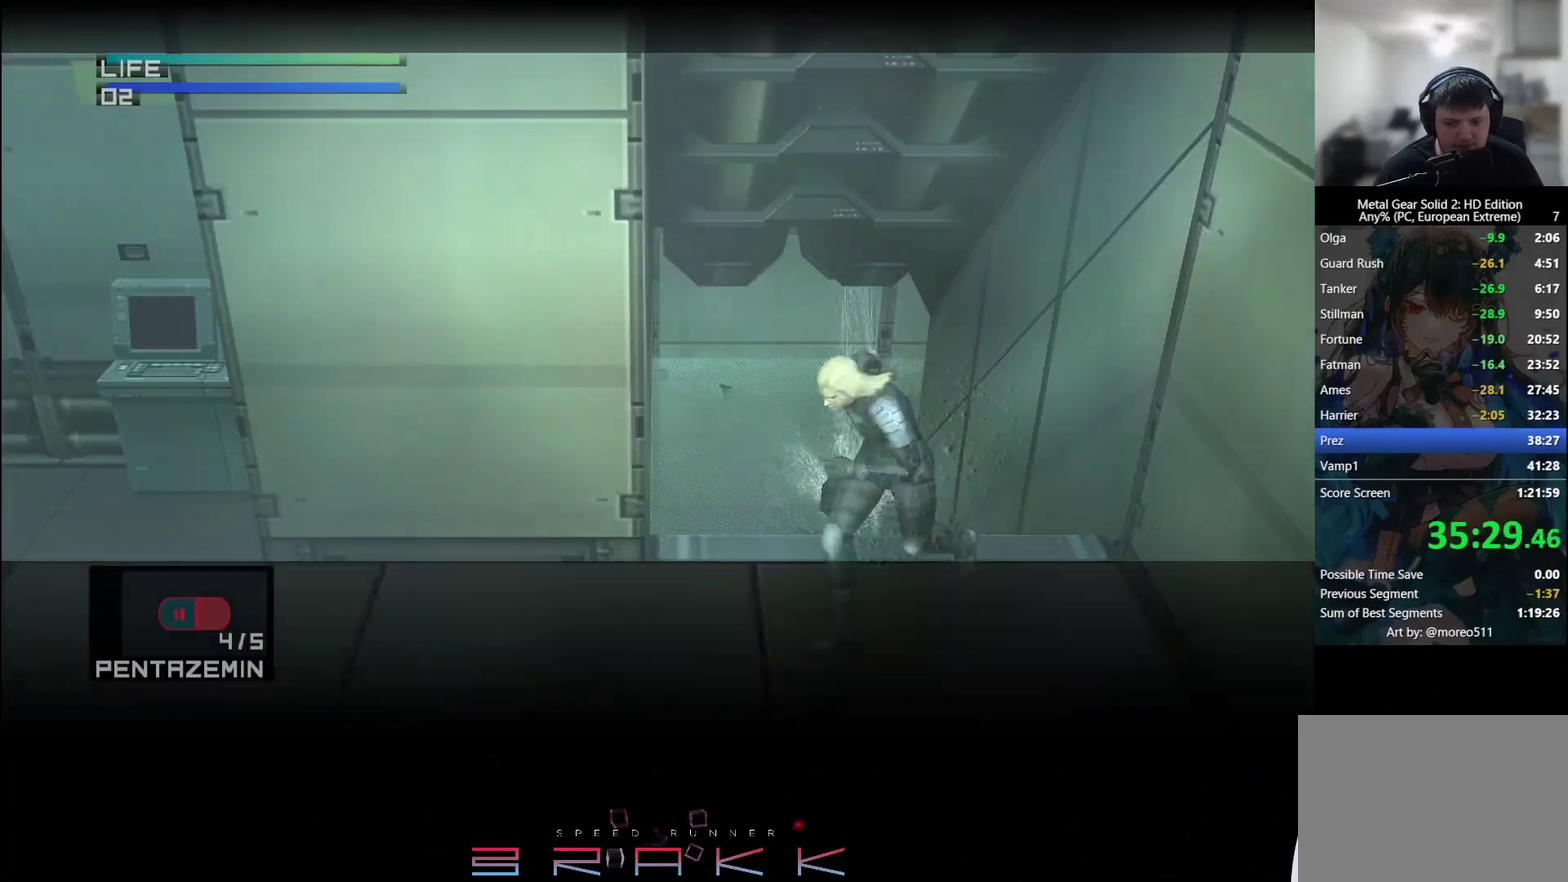
{"buttons": ["R2"], "left_stick": "center"}
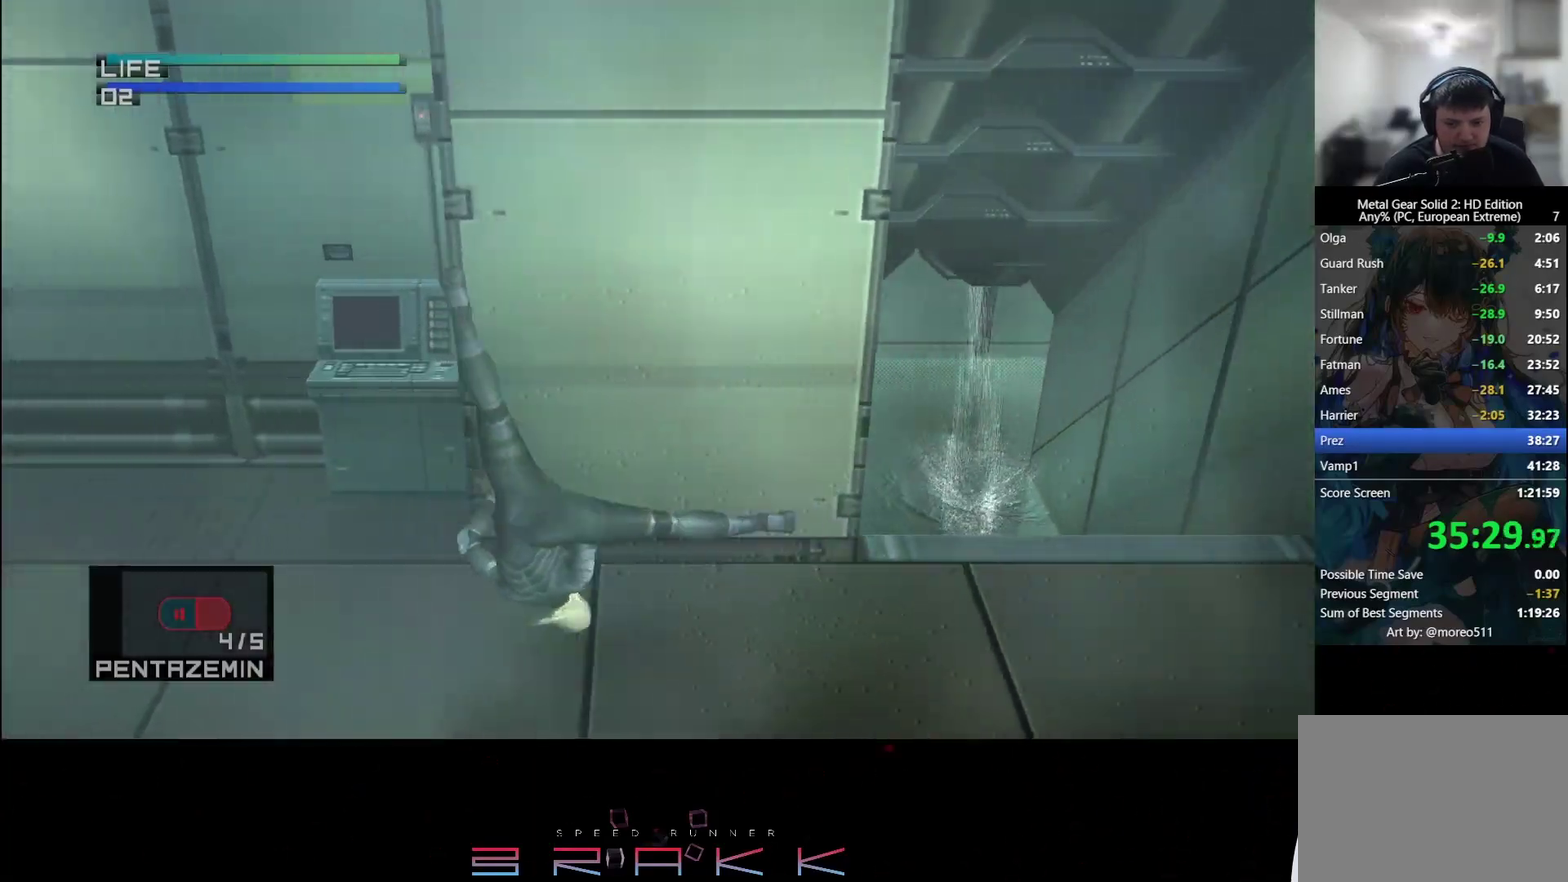
{"buttons": ["R2"], "left_stick": "center", "events": [[67, "DPAD_UP", "down"], [167, "DPAD_UP", "up"], [167, "R2", "up"], [317, "R2", "down"]]}
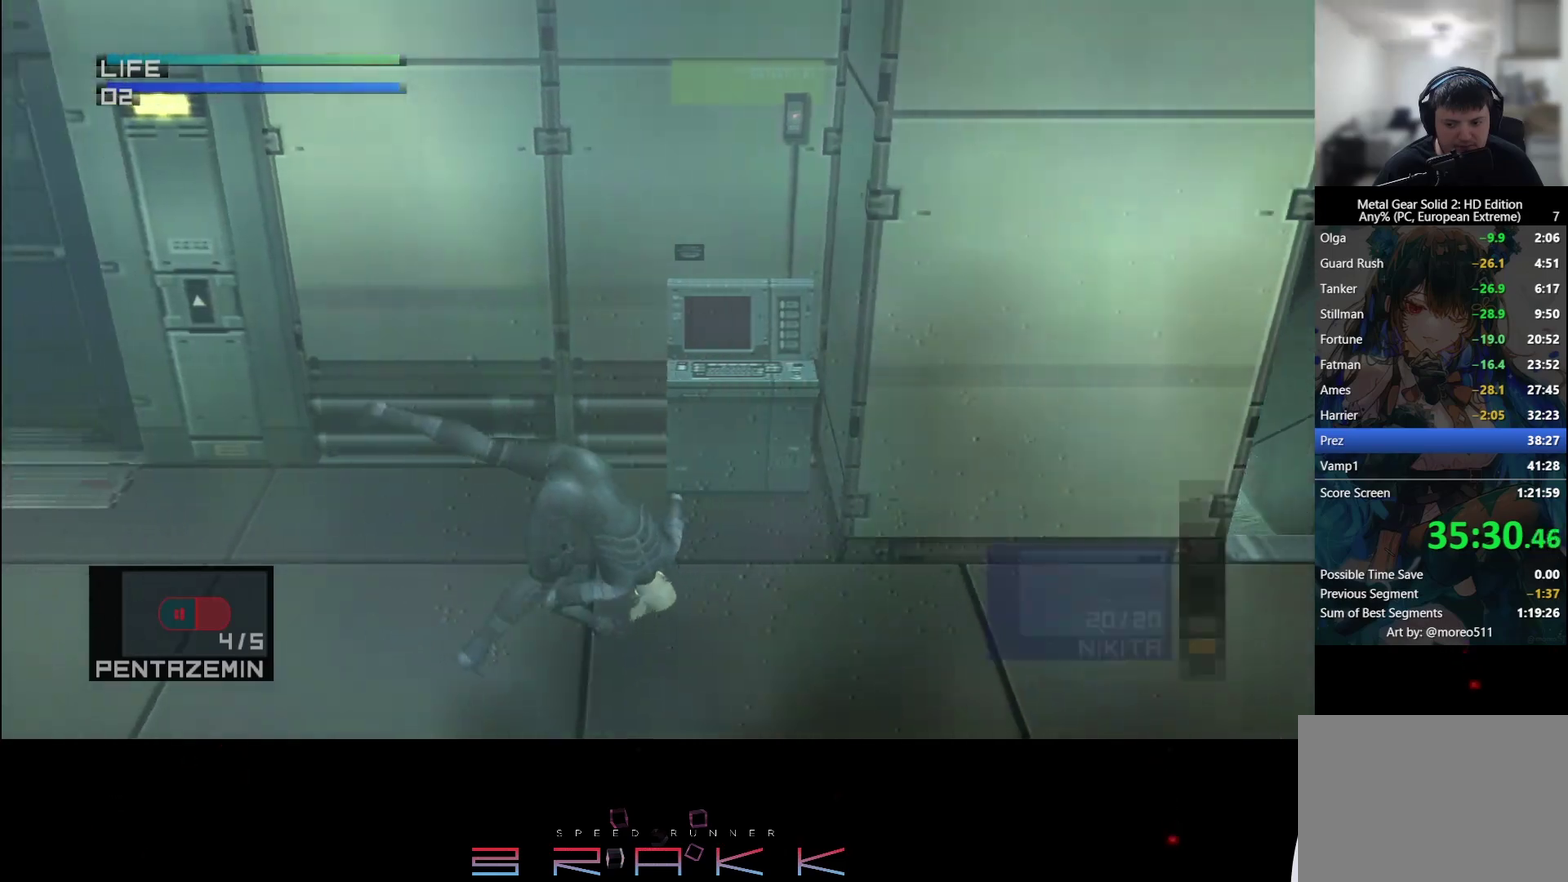
{"buttons": [], "left_stick": "left"}
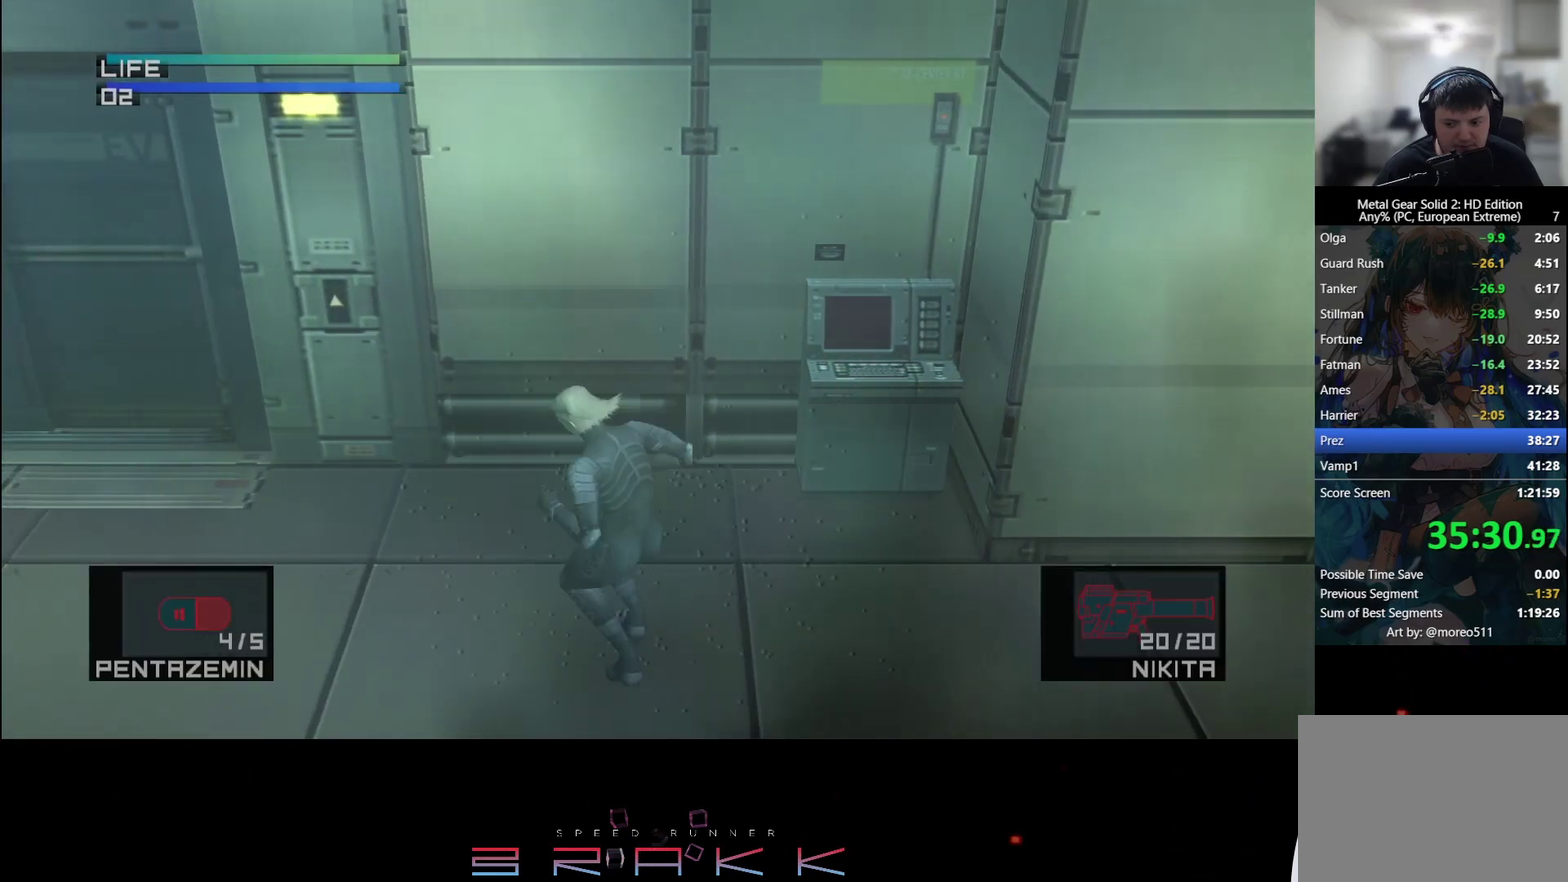
{"buttons": [], "left_stick": "up"}
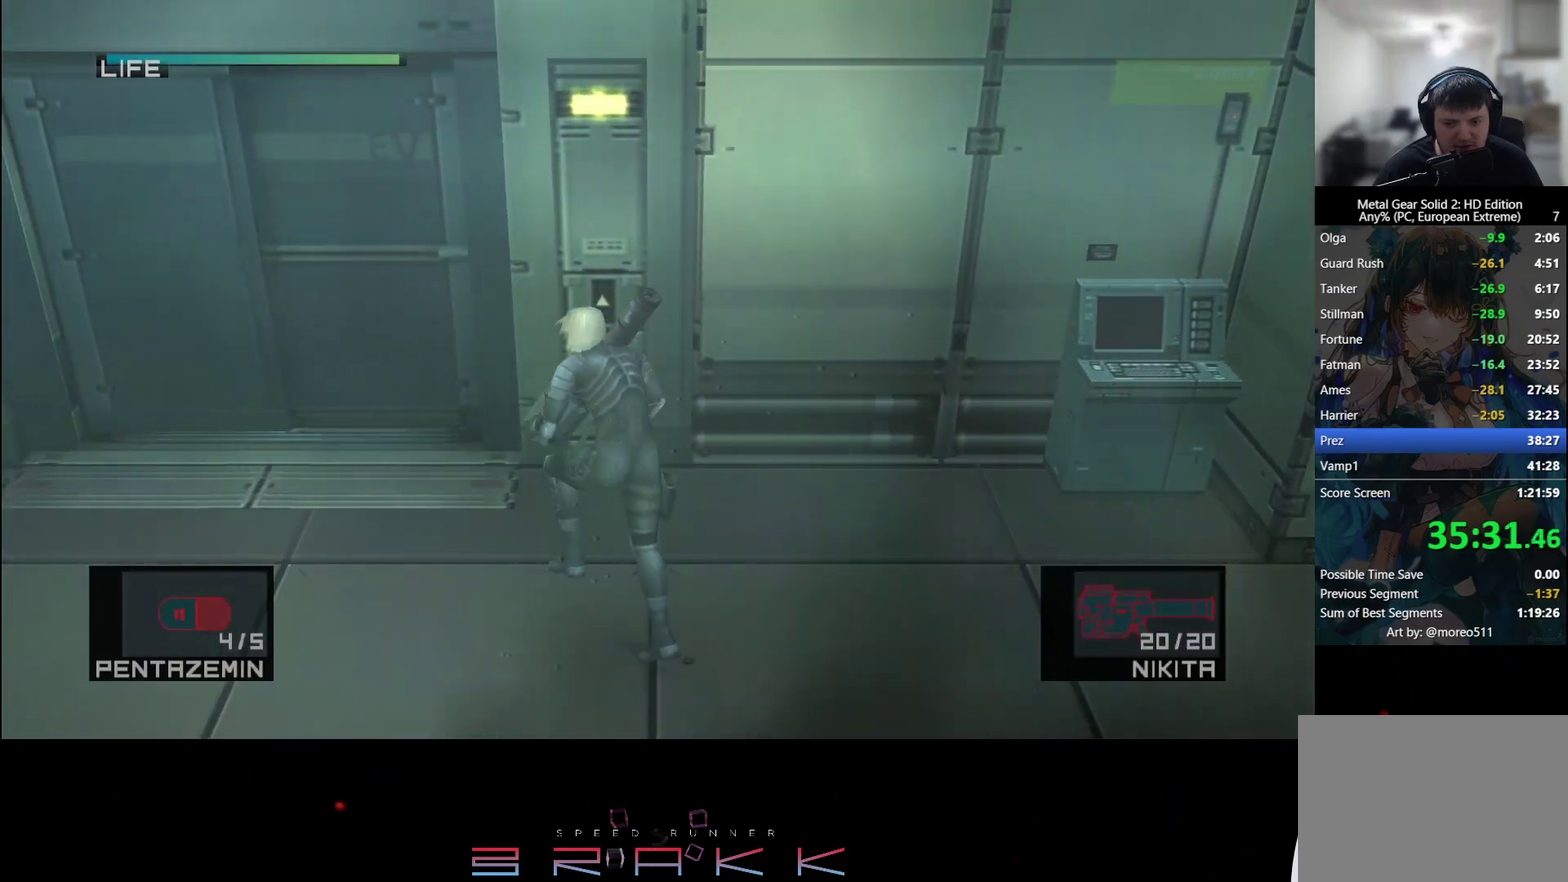
{"buttons": [], "left_stick": "center"}
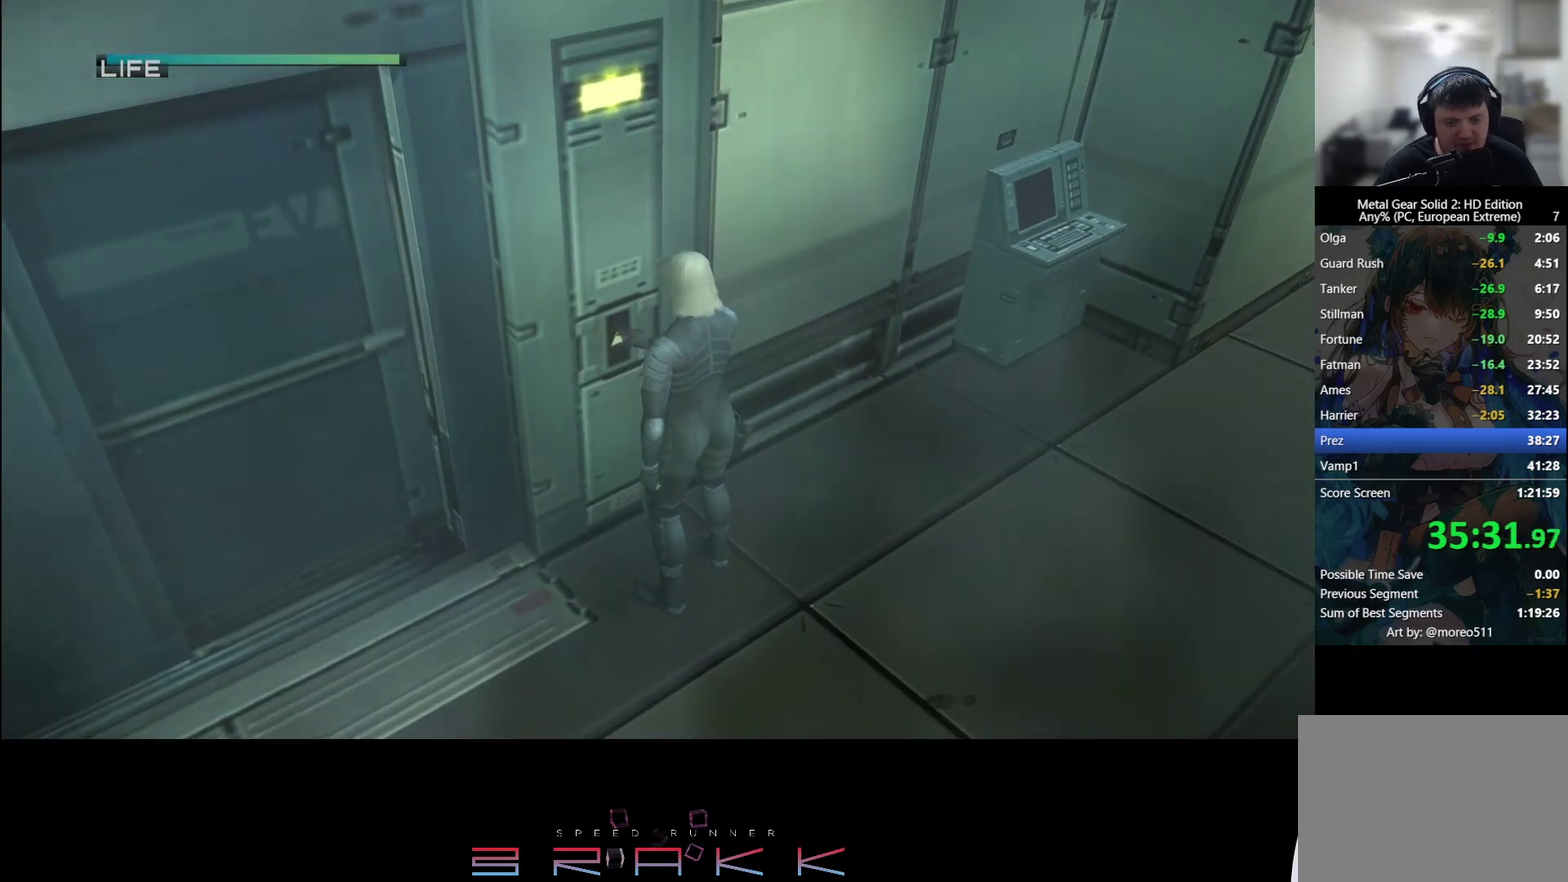
{"buttons": [], "left_stick": "center", "events": []}
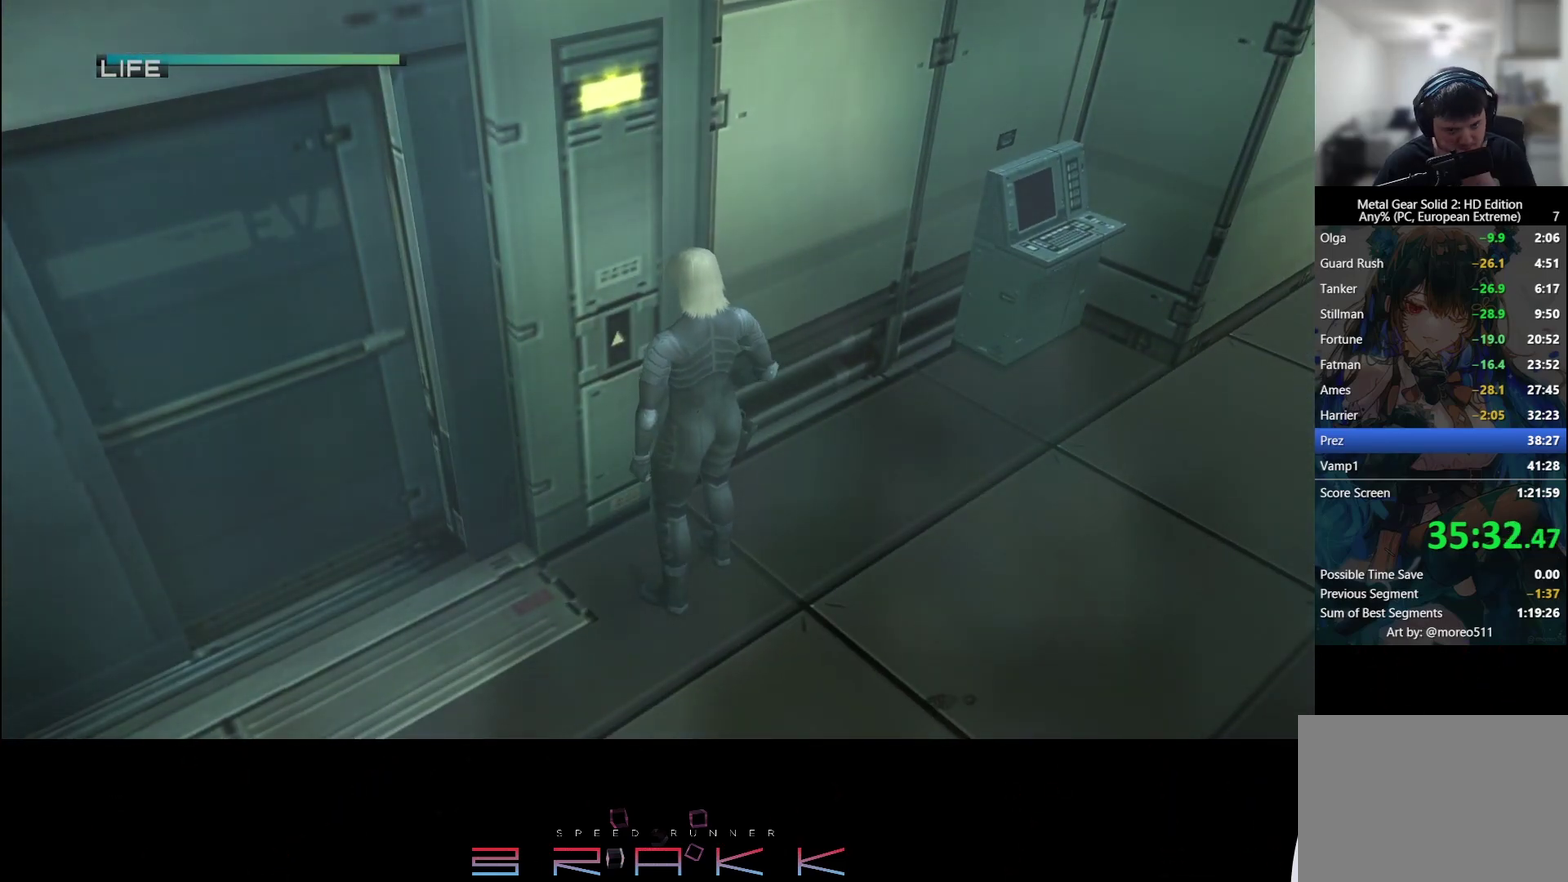
{"buttons": [], "left_stick": "center", "events": []}
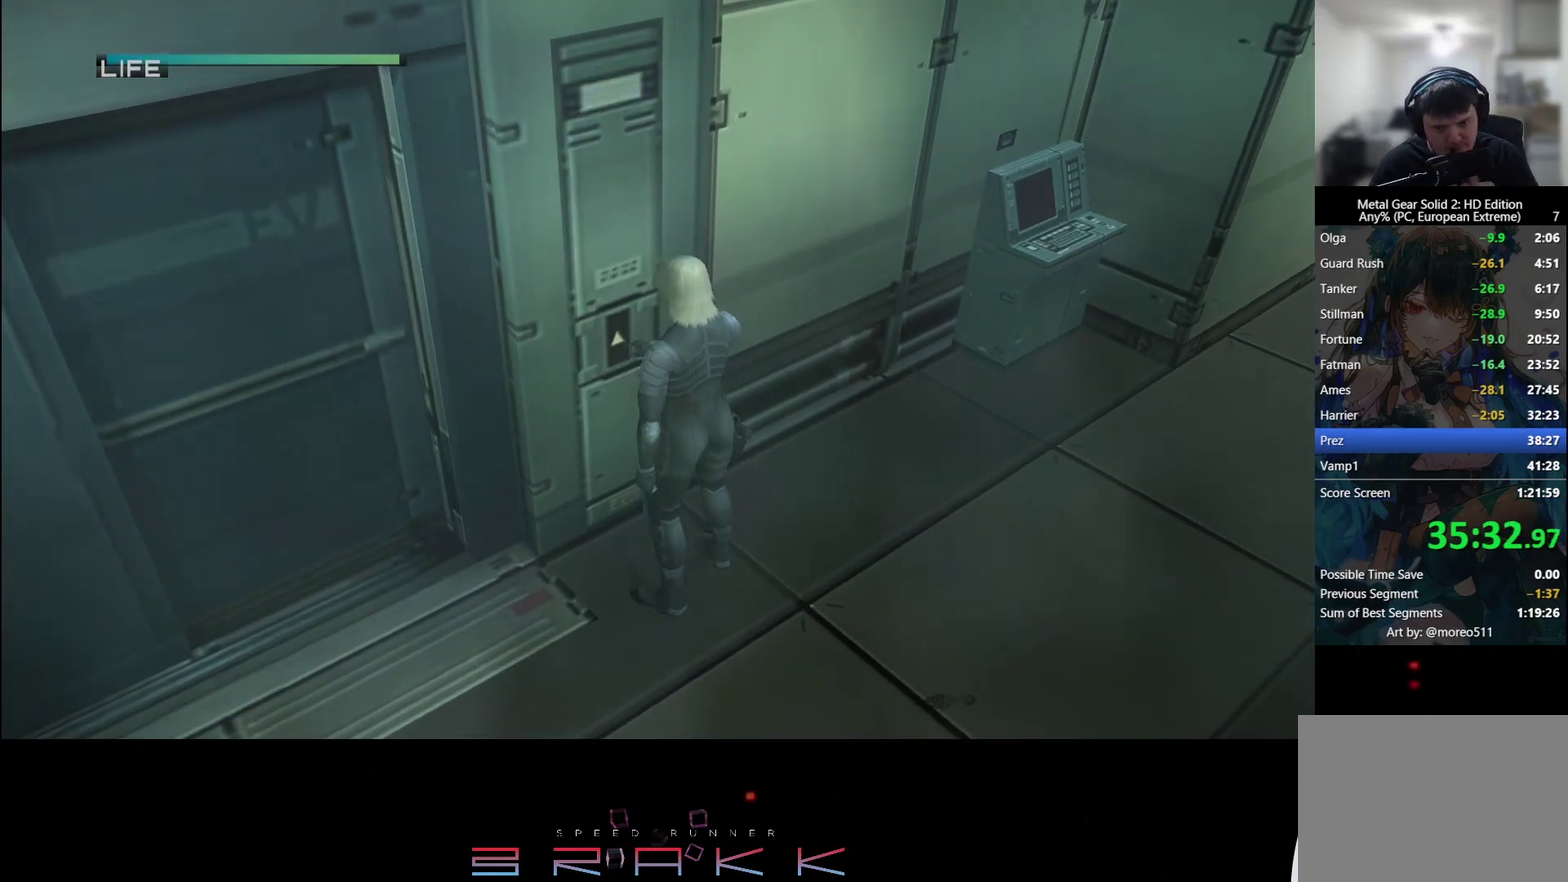
{"buttons": [], "left_stick": "center", "events": []}
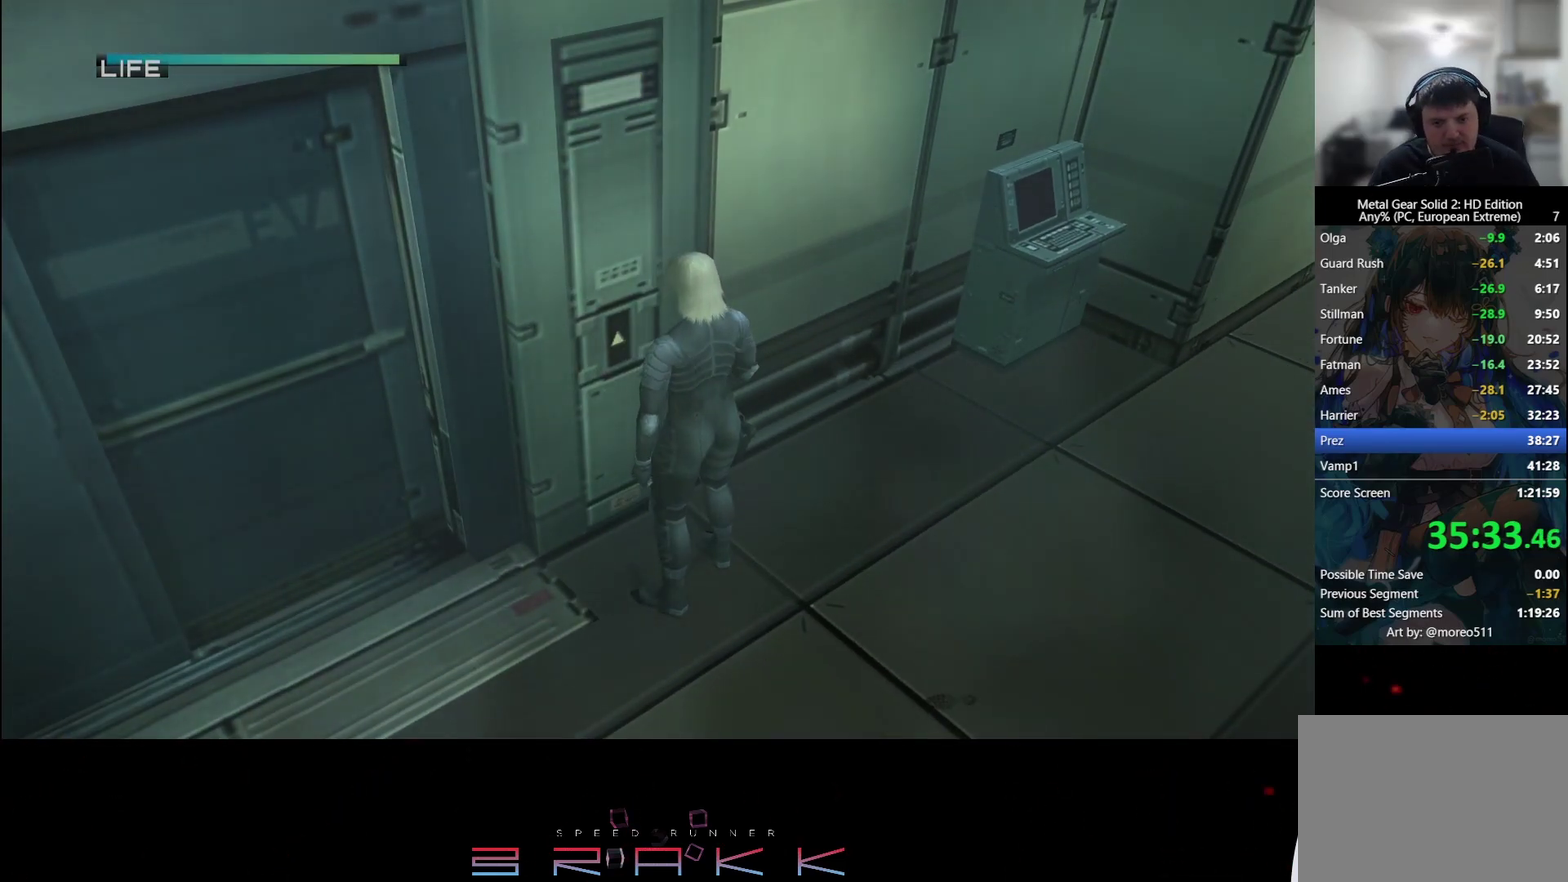
{"buttons": [], "left_stick": "left"}
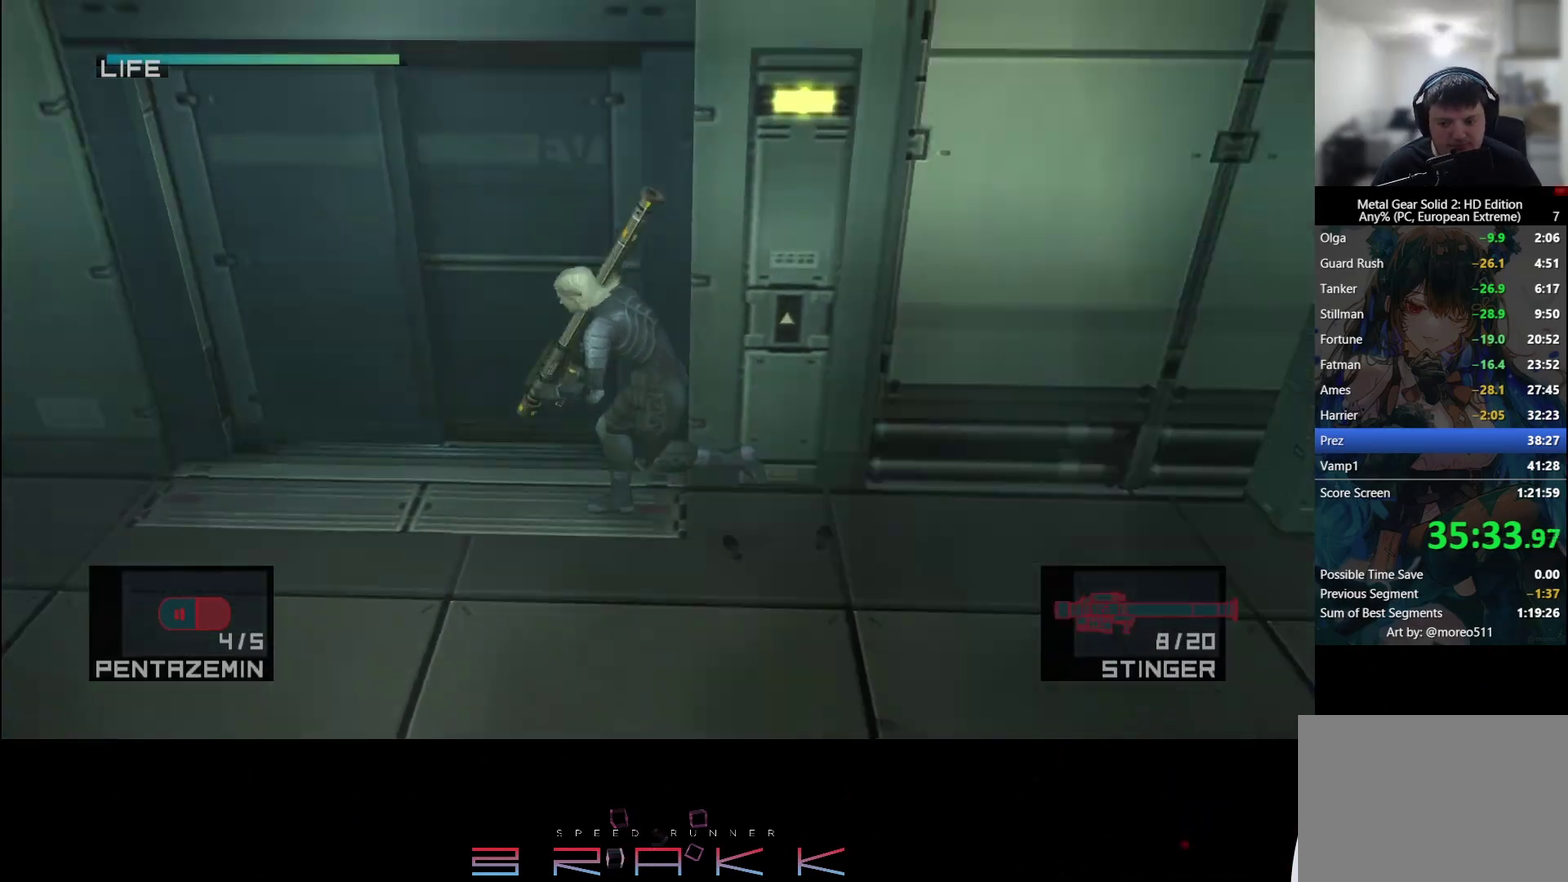
{"buttons": [], "left_stick": "left"}
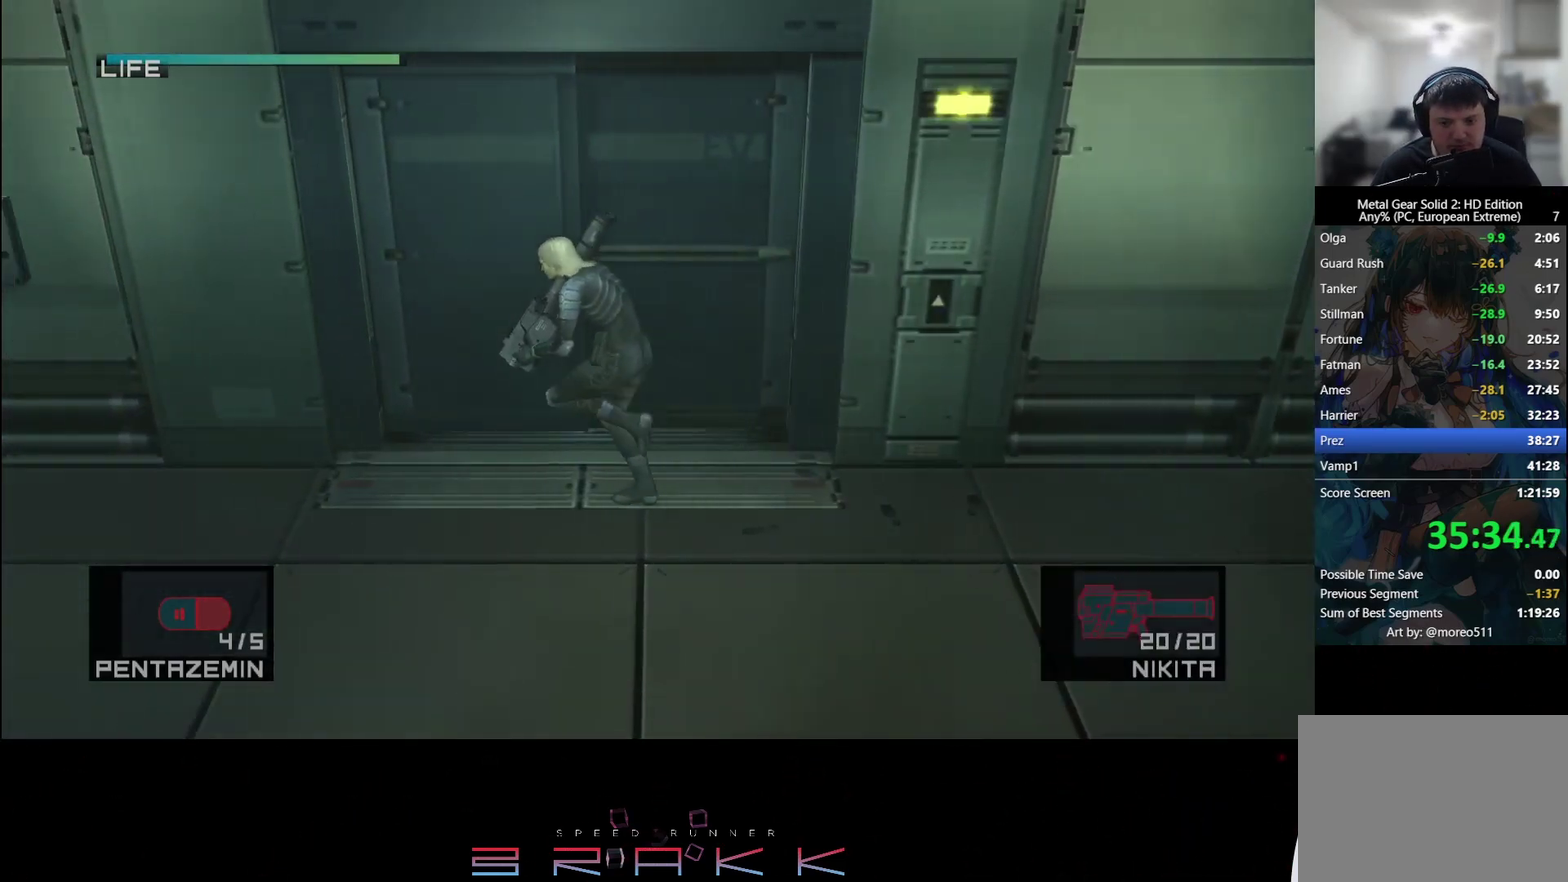
{"buttons": [], "left_stick": "center"}
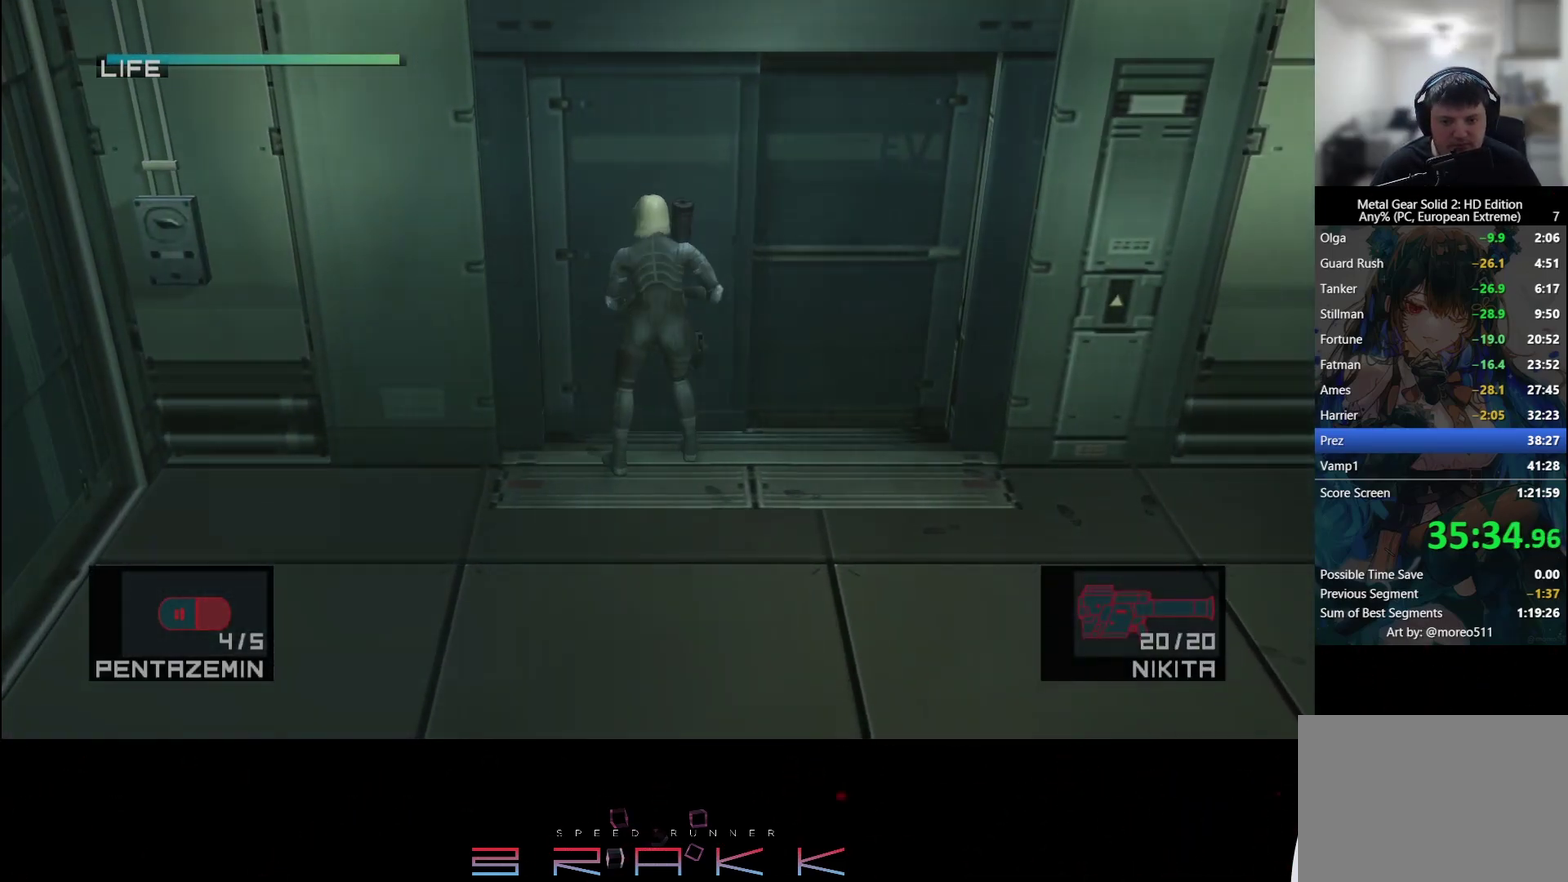
{"buttons": [], "left_stick": "center", "events": []}
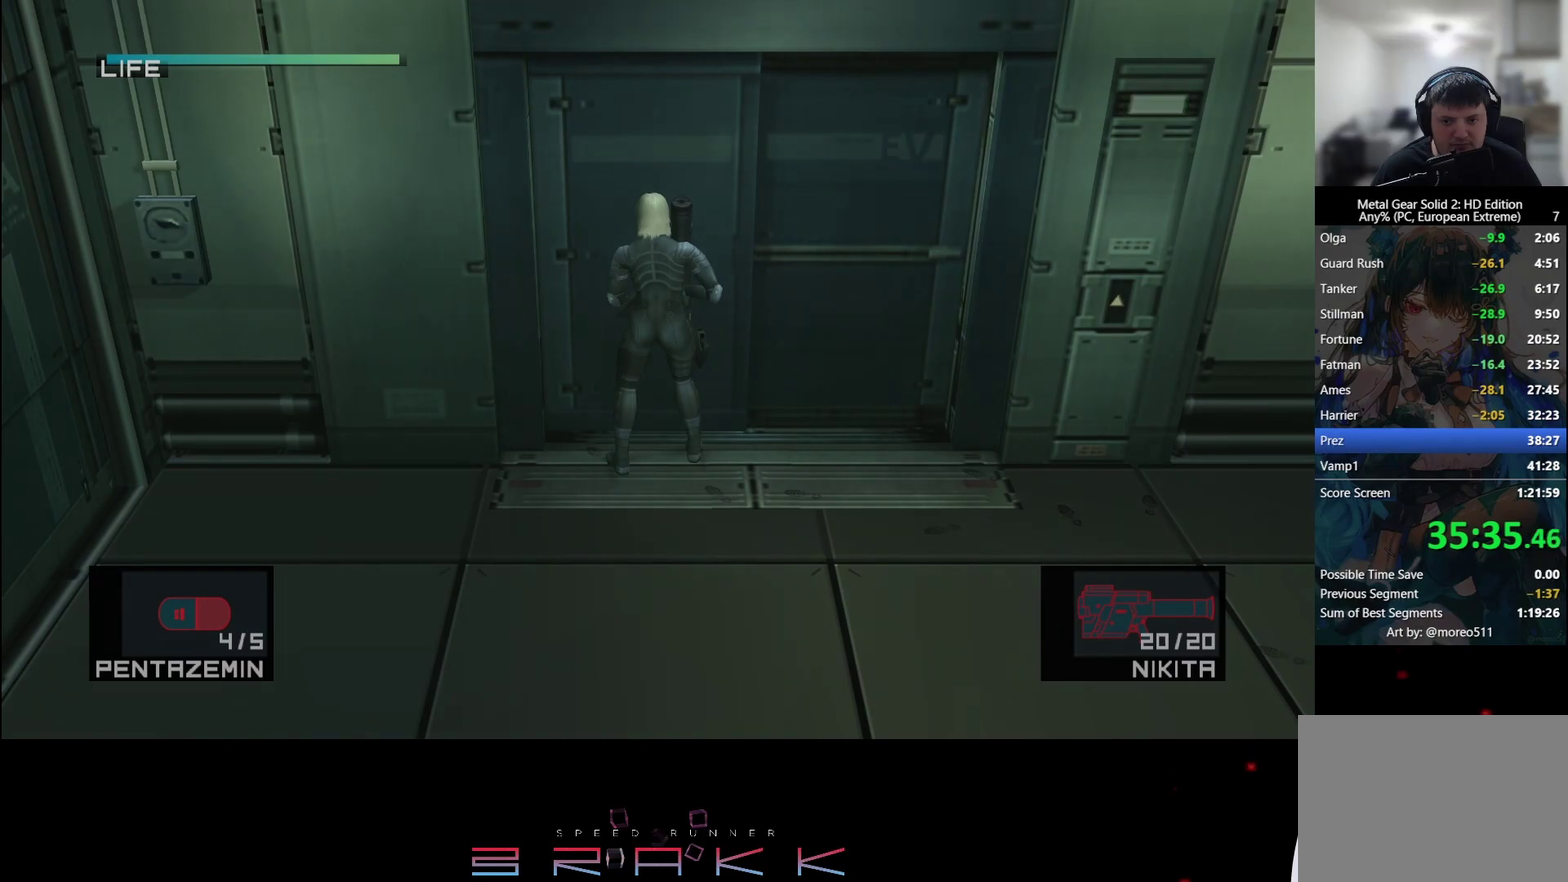
{"buttons": [], "left_stick": "center", "events": []}